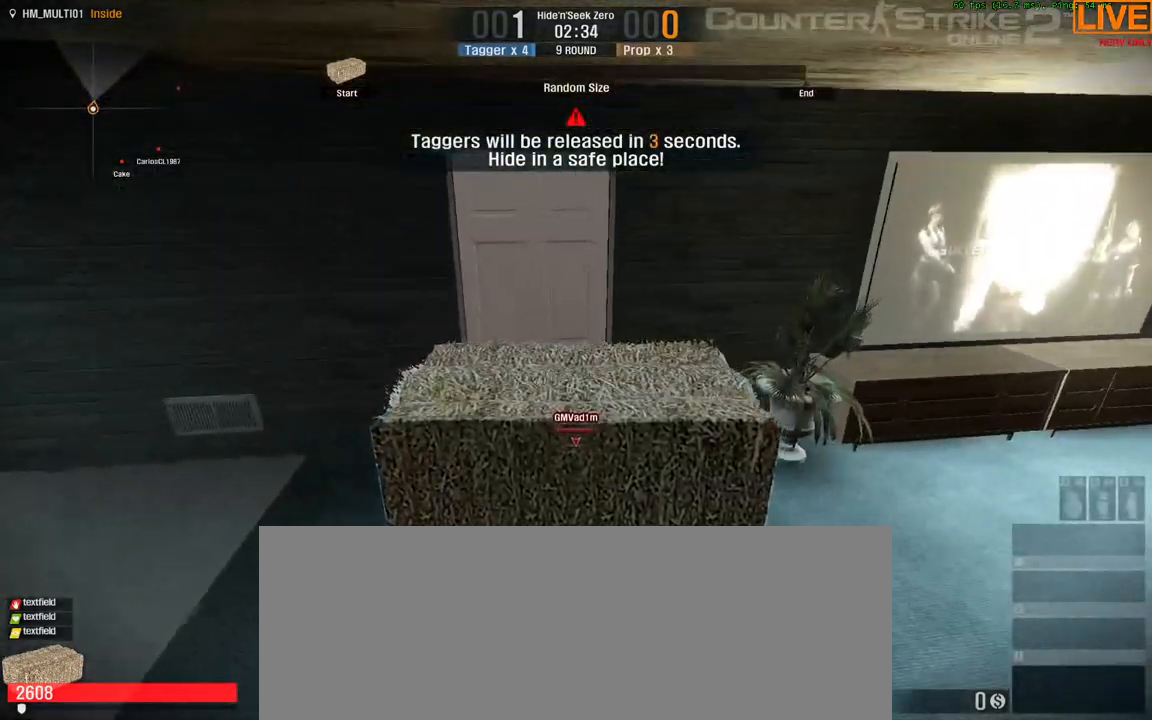
Gameplay with keyboard; each line is a JSON object with the keys held at the frame after it. "events" lists presses ("down") and releases ("up") of ".", "/", "0", "1", "2", "3", "4", "5", "6", "7", "8", "9", "a", "alt_l", "alt_r", "b", "backslash", "backspace", "c", "caps_lock", "comma", "ctrl_l", "ctrl_r", "d", "down", "e", "equals", "escape", "f", "f1", "f10", "f11", "f12", "f2", "f3", "f4", "f5", "f6", "f7", "f8", "f9", "g", "h", "i", "j", "k", "l", "lbracket", "left", "m", "minus", "n", "o", "p", "q", "quote", "r", "rbracket", "return", "right", "s", "semicolon", "shift_l", "shift_r", "space", "super", "t", "tab", "tilde", "u", "up", "v", "w", "x", "y" and "z" between this image and that frame as [ms after this image, input, new state], when the widget could be followed in between. No other keys are recorded. Mouse input is not recorded.
{"keys": ["w"], "events": [[150, "e", "up"], [283, "e", "down"], [383, "e", "up"], [417, "w", "up"], [467, "w", "down"]]}
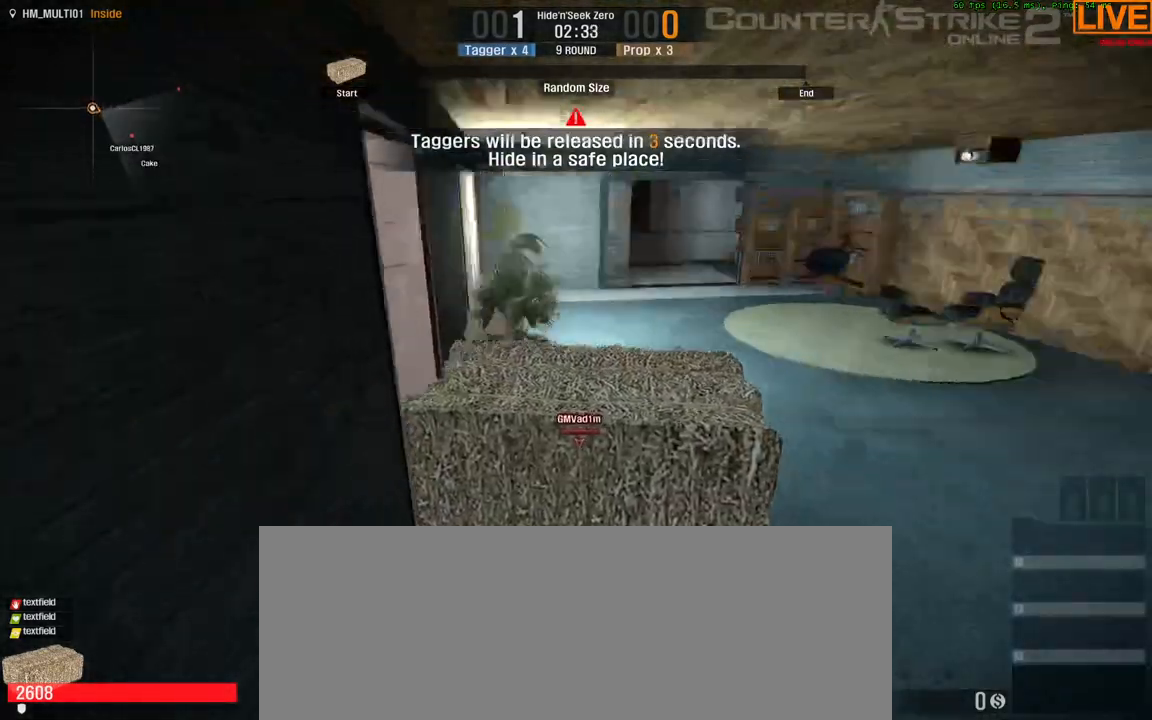
{"keys": []}
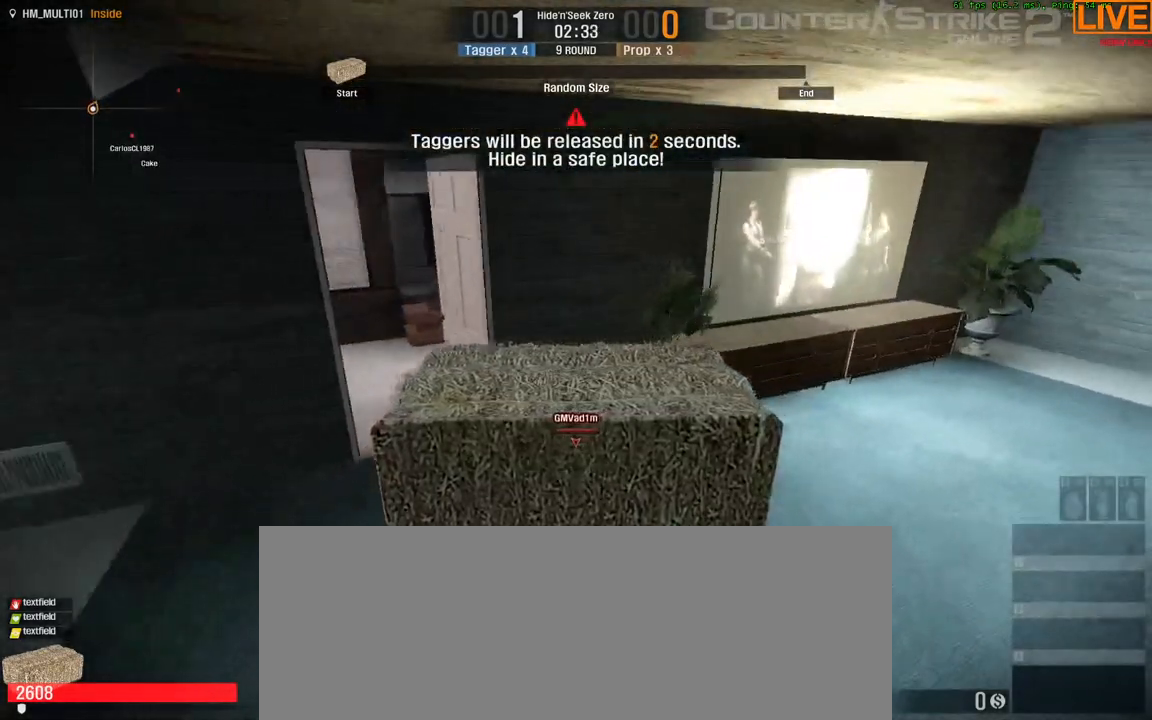
{"keys": ["a", "w"], "events": [[67, "w", "down"], [167, "a", "down"]]}
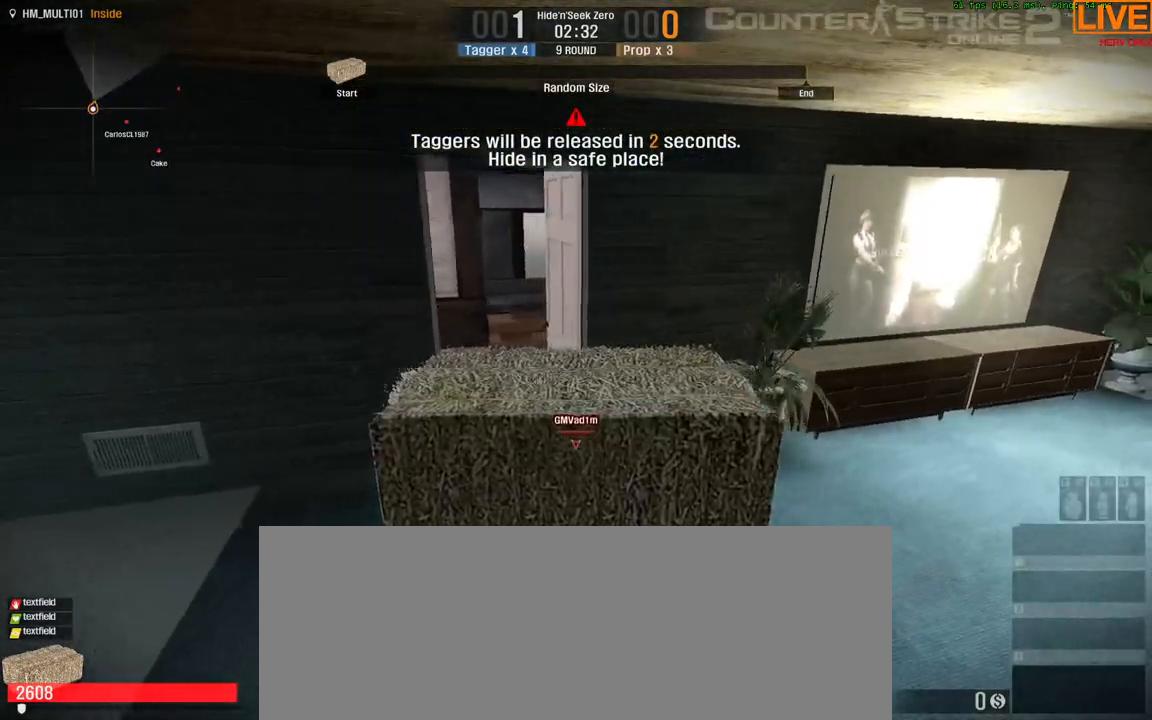
{"keys": ["w"], "events": [[150, "a", "up"]]}
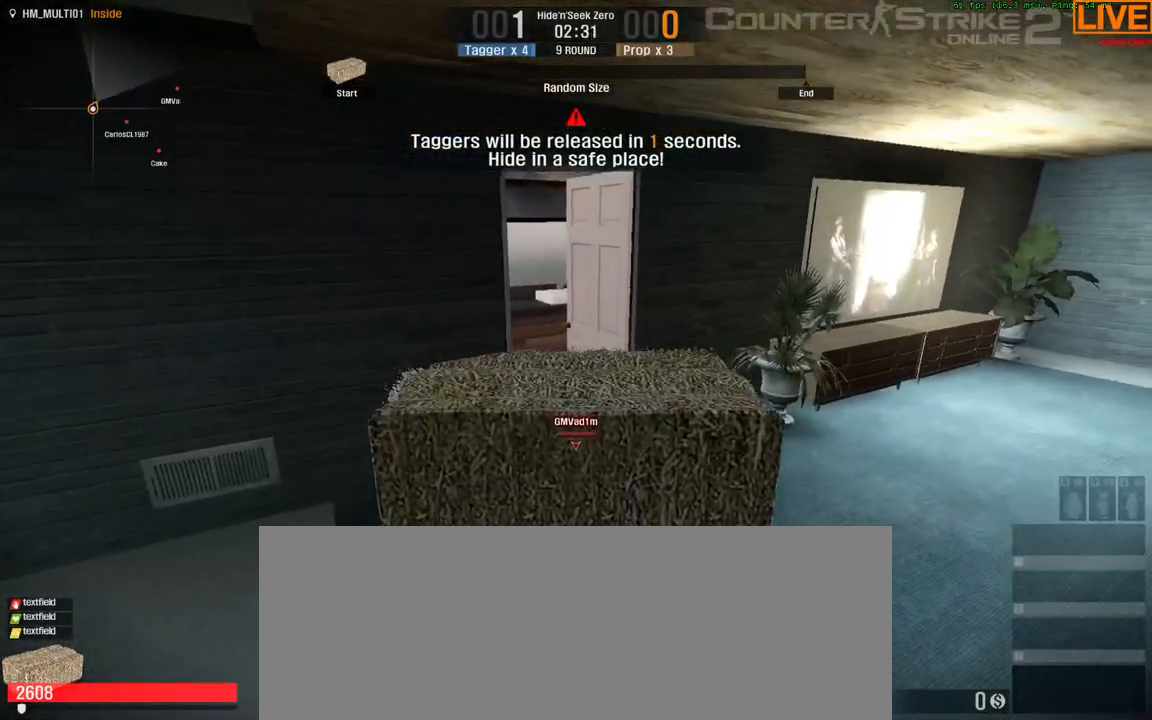
{"keys": ["a", "w"], "events": [[33, "d", "down"], [150, "a", "down"], [150, "d", "up"]]}
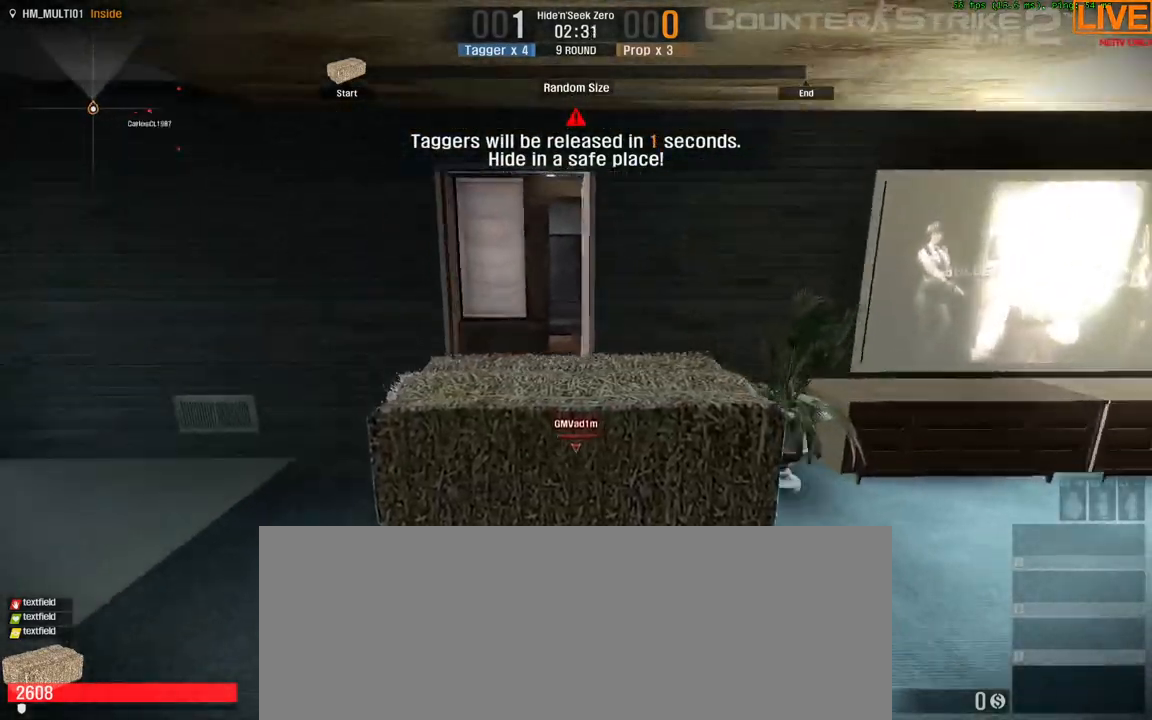
{"keys": ["w"], "events": [[317, "a", "up"]]}
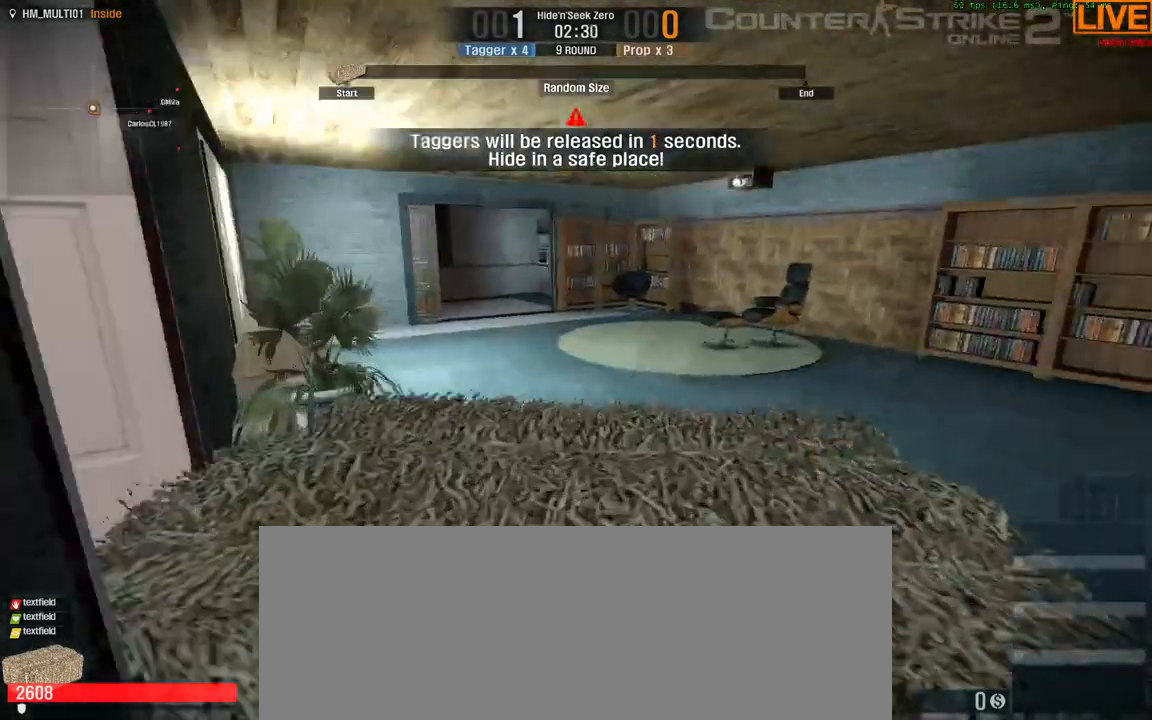
{"keys": [], "events": [[100, "d", "down"], [350, "d", "up"], [450, "w", "up"]]}